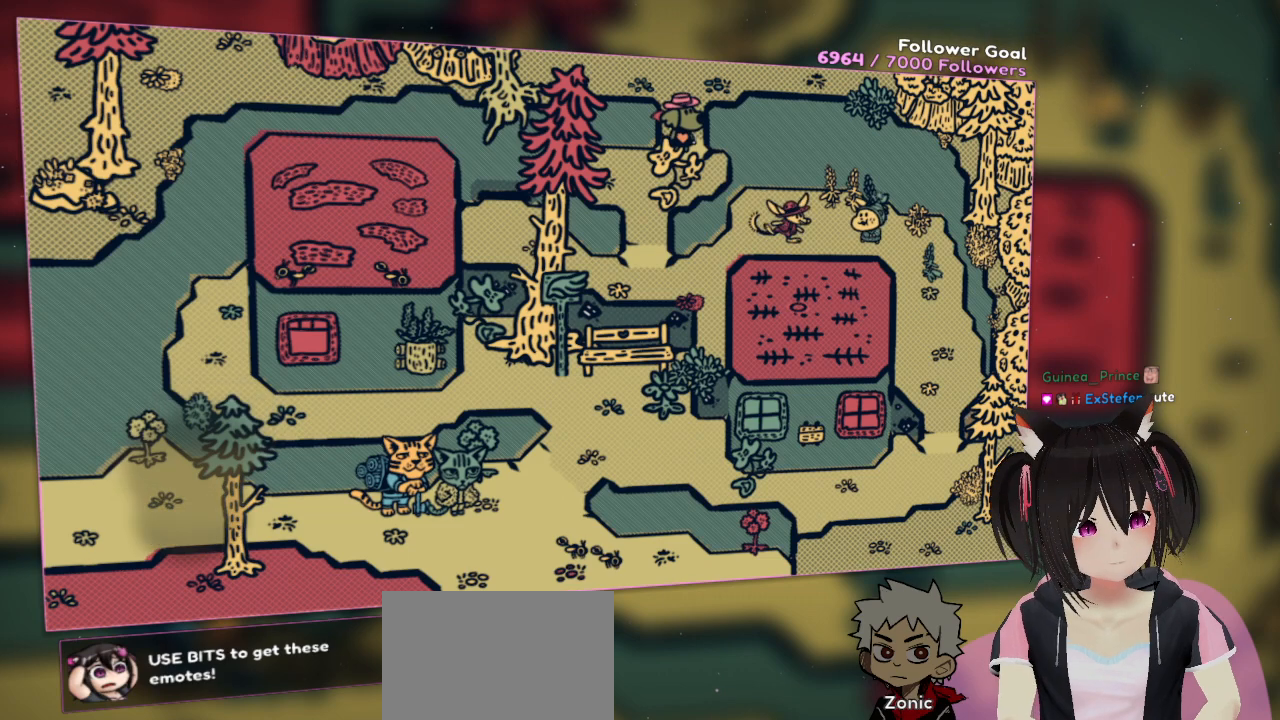
Gameplay with a controller (Nintendo layout); each line is a JSON object with the inputs held at the frame after it. "events" lists button and stick changes between this image and that frame as [ms after this image, input, new state], when the widget could be followed in between. Not read: L1 L2 R1.
{"buttons": [], "left_stick": "center", "right_stick": "center", "events": []}
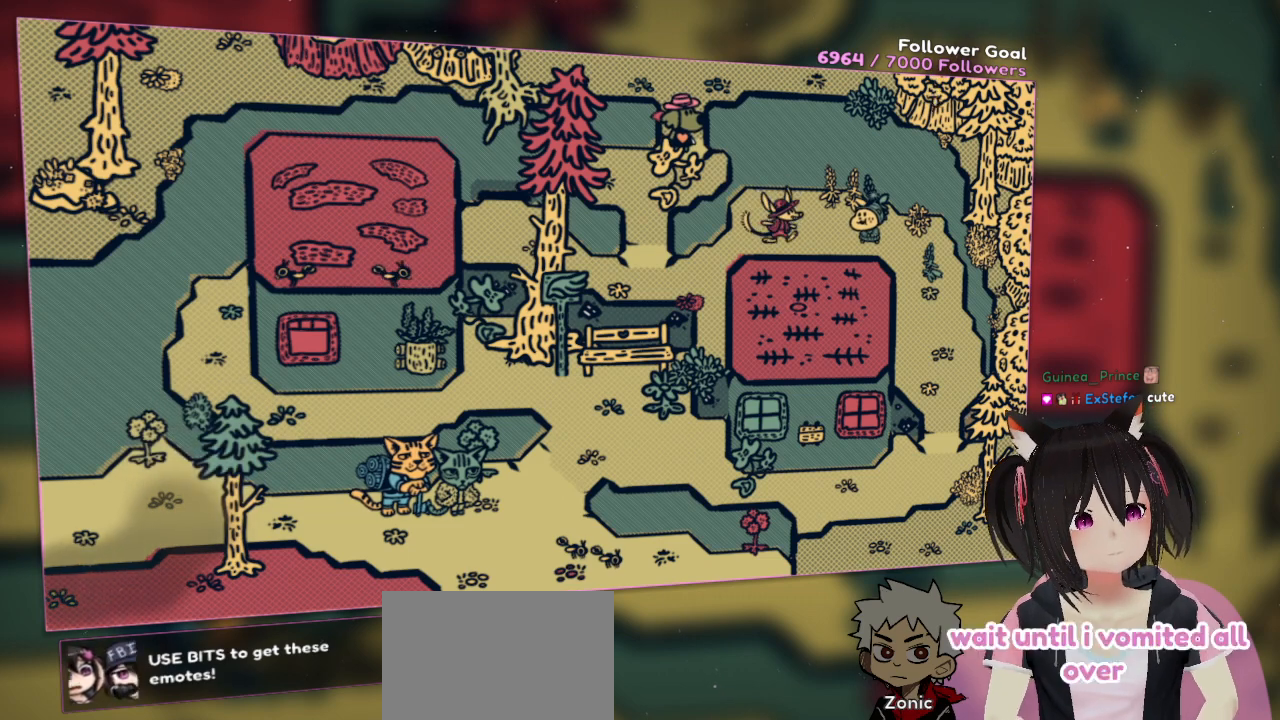
{"buttons": [], "left_stick": "center", "right_stick": "up", "events": [[433, "right_stick", "up"]]}
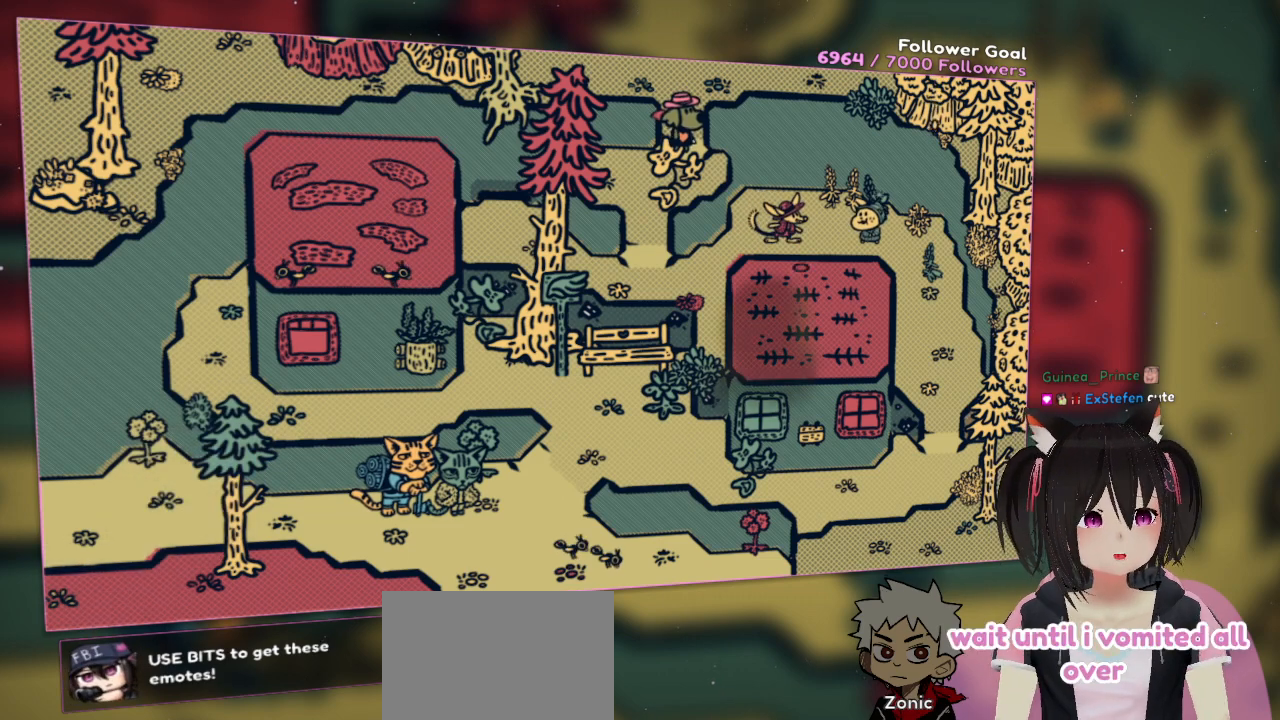
{"buttons": [], "left_stick": "center", "right_stick": "left", "events": [[200, "right_stick", "center"], [300, "right_stick", "left"]]}
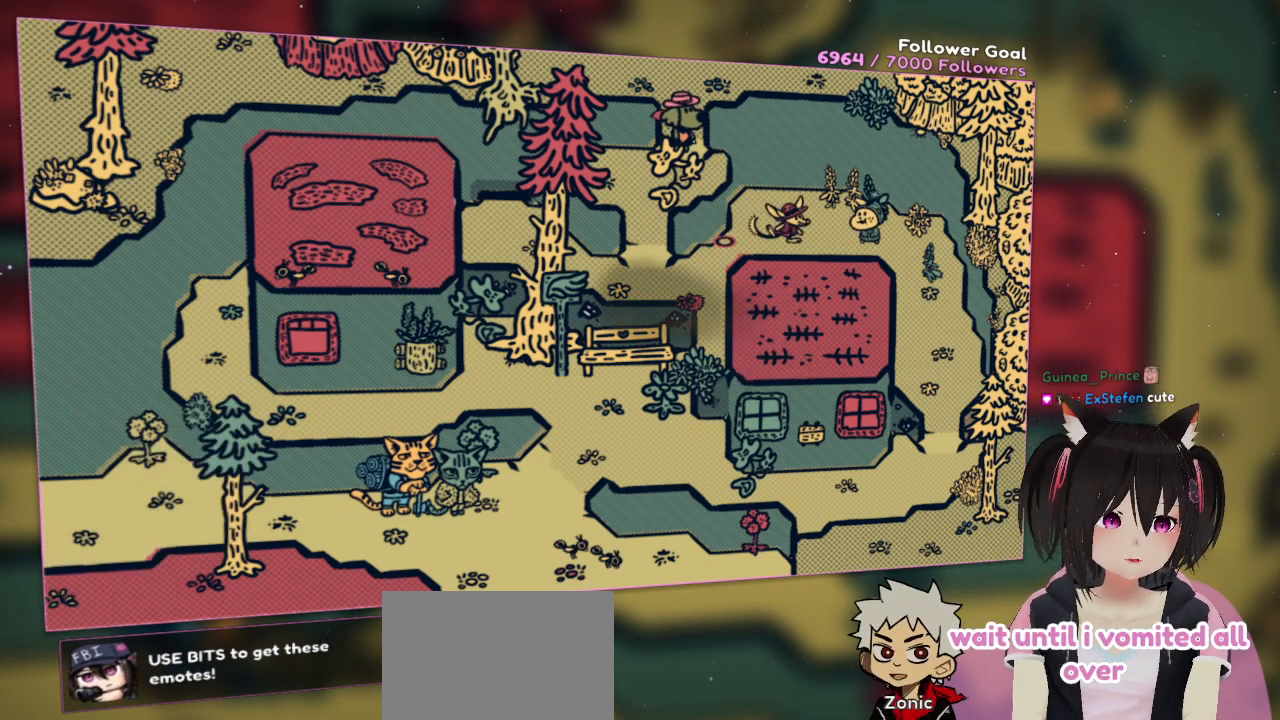
{"buttons": [], "left_stick": "center", "right_stick": "down-left", "events": [[67, "right_stick", "center"], [333, "right_stick", "down-left"]]}
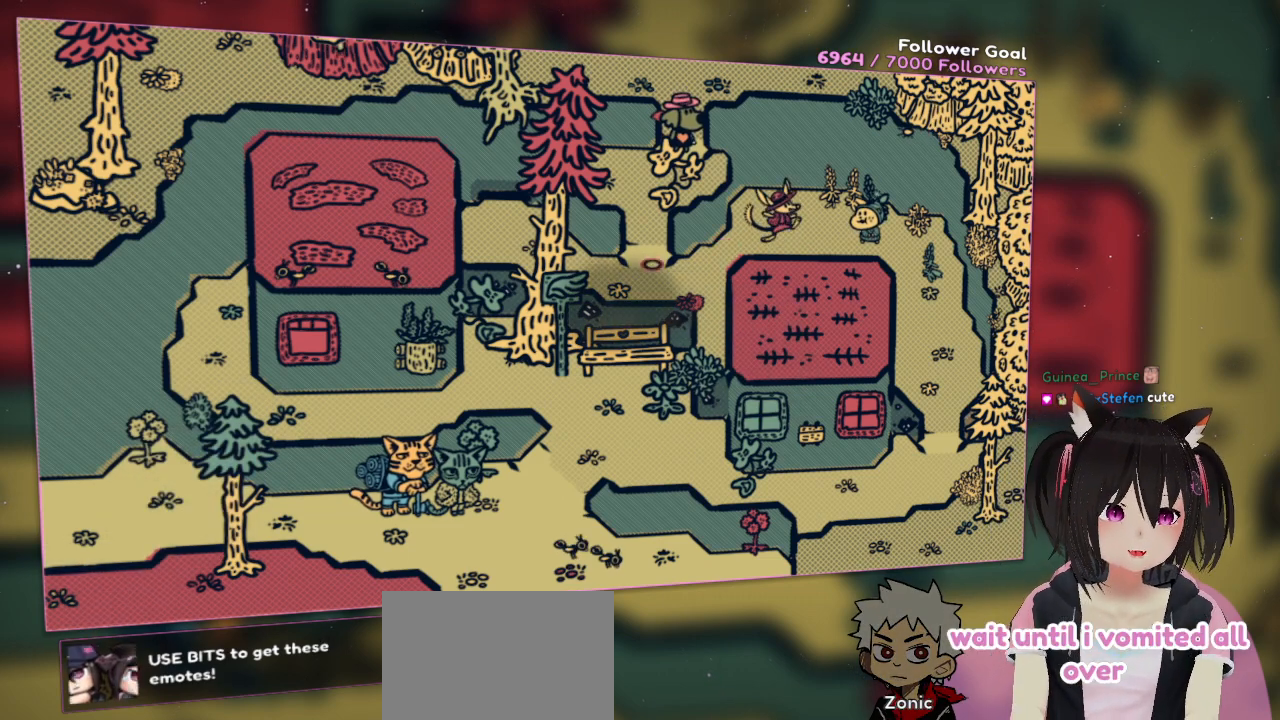
{"buttons": [], "left_stick": "center", "right_stick": "center", "events": [[167, "right_stick", "center"]]}
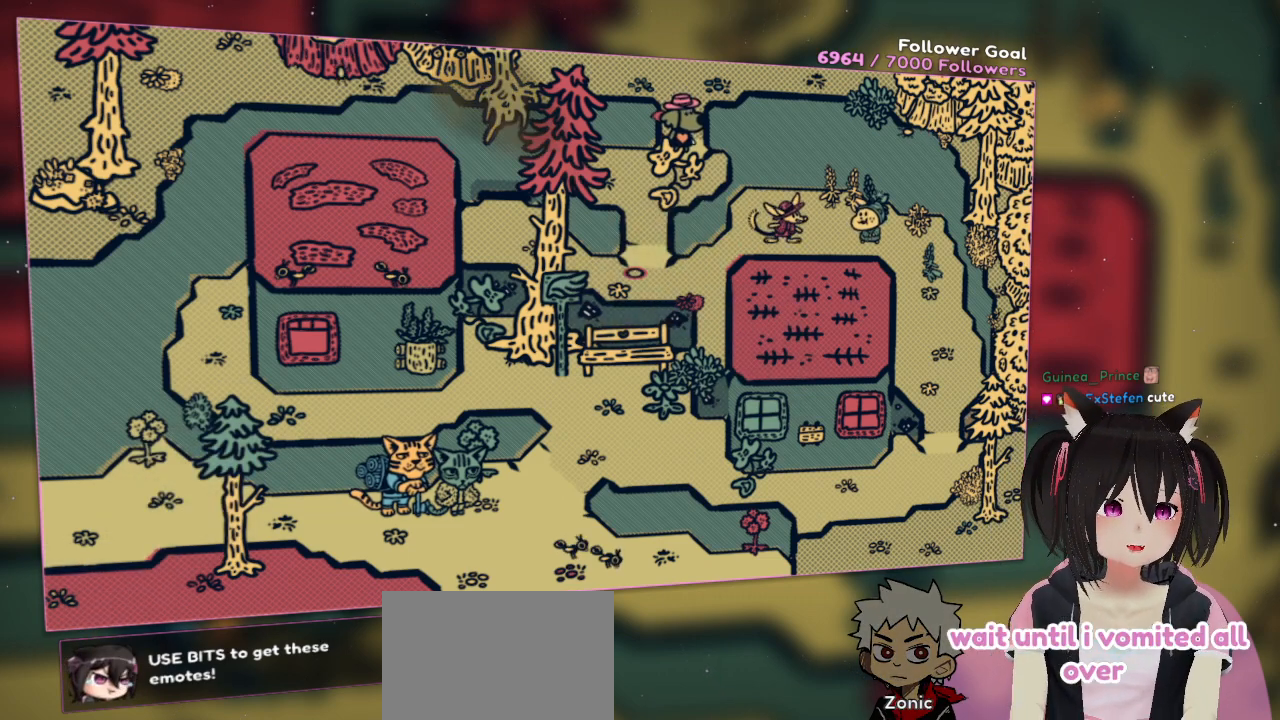
{"buttons": [], "left_stick": "center", "right_stick": "center", "events": []}
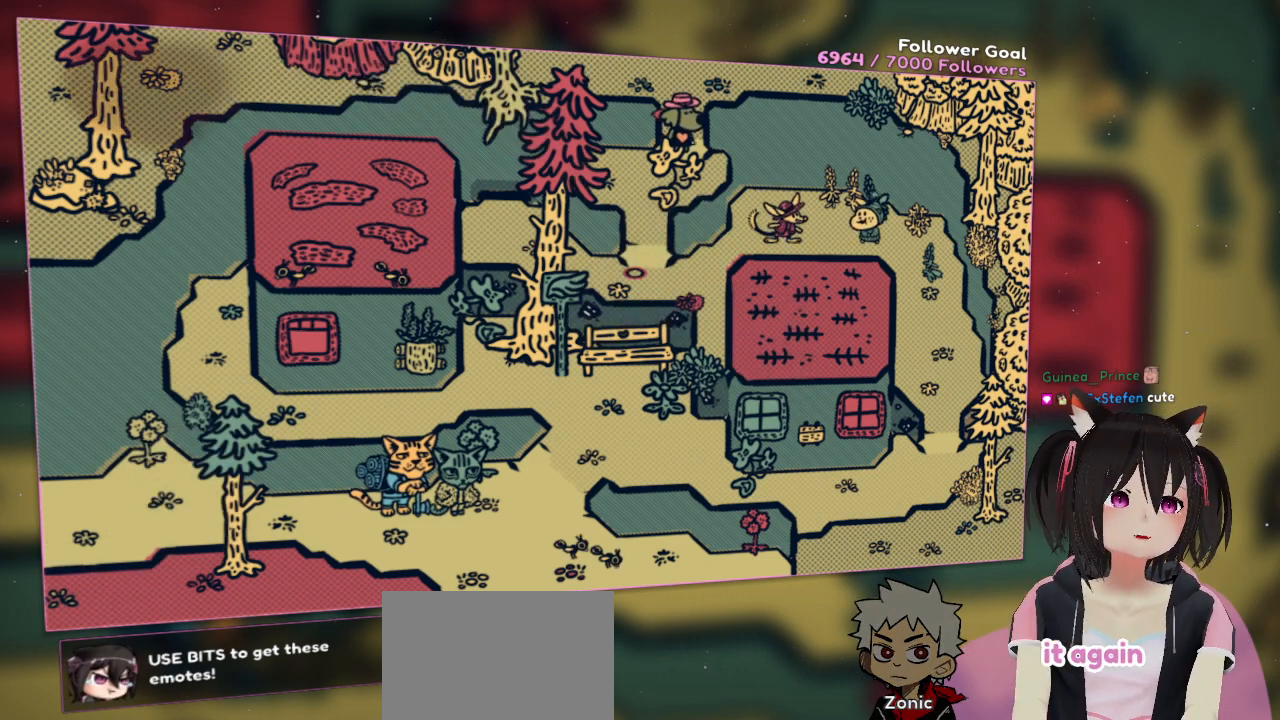
{"buttons": [], "left_stick": "center", "right_stick": "center", "events": [[83, "right_stick", "down-left"], [317, "right_stick", "center"]]}
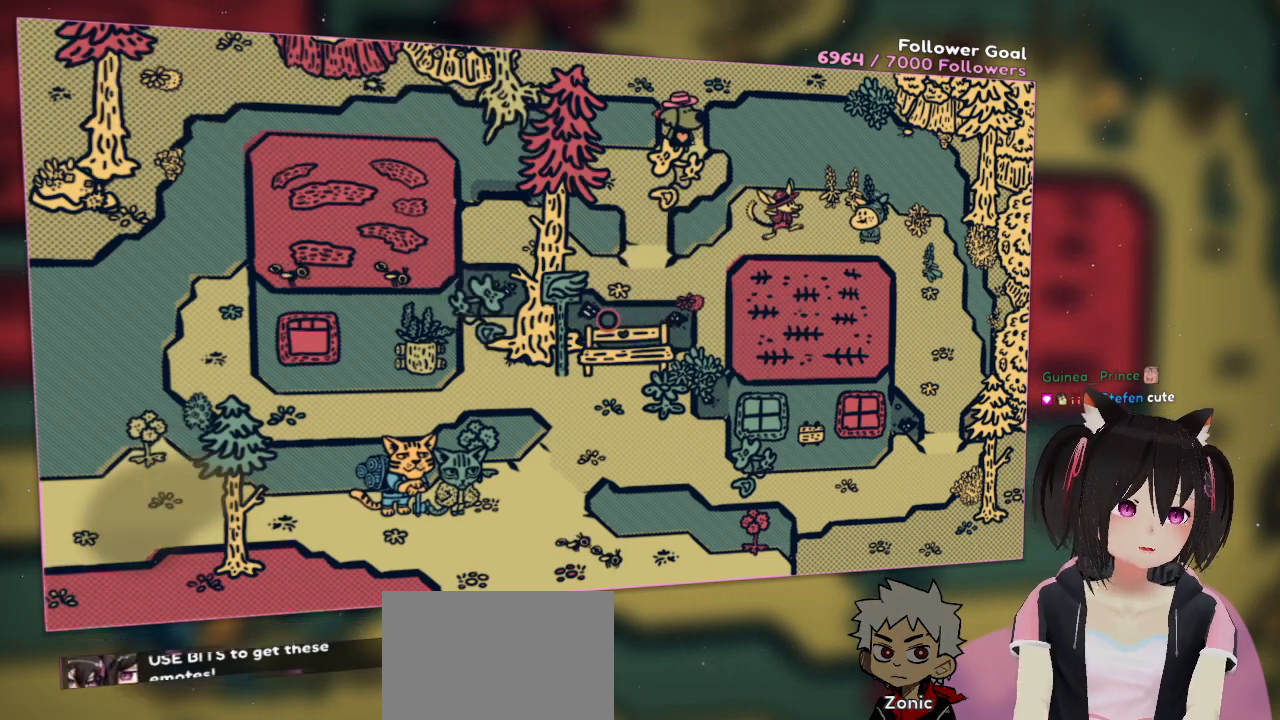
{"buttons": [], "left_stick": "center", "right_stick": "center", "events": []}
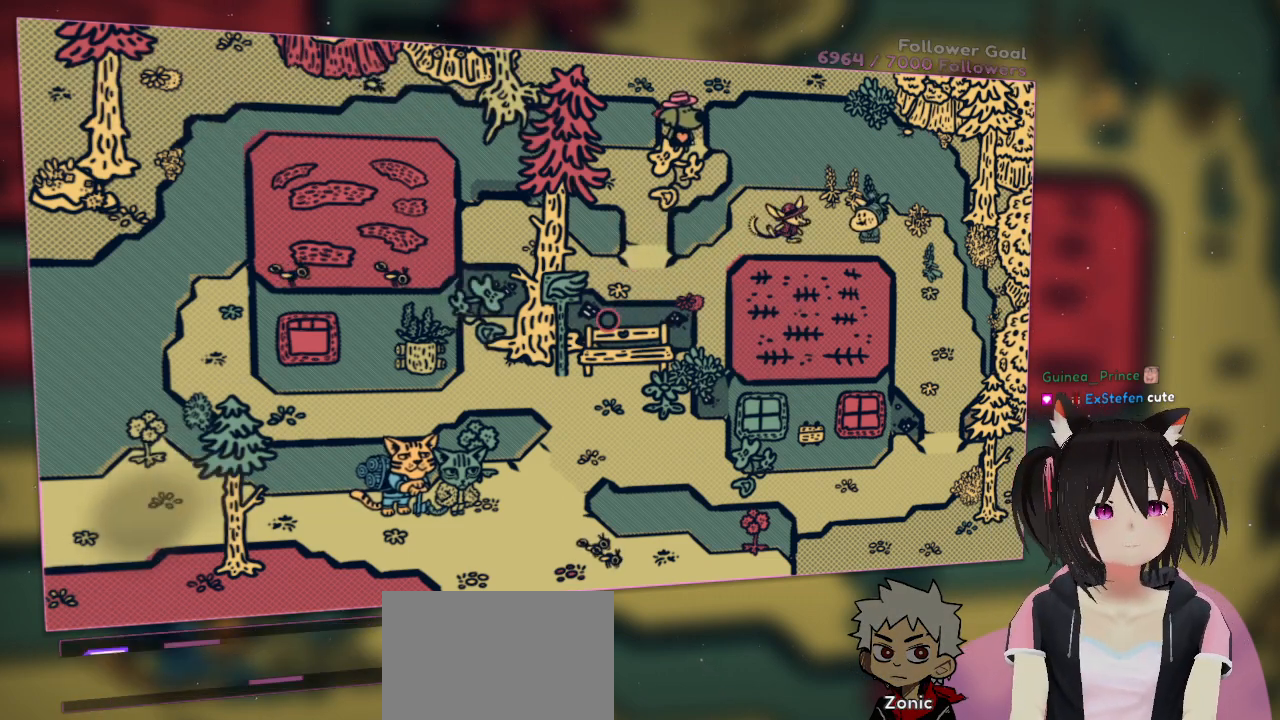
{"buttons": [], "left_stick": "center", "right_stick": "center", "events": []}
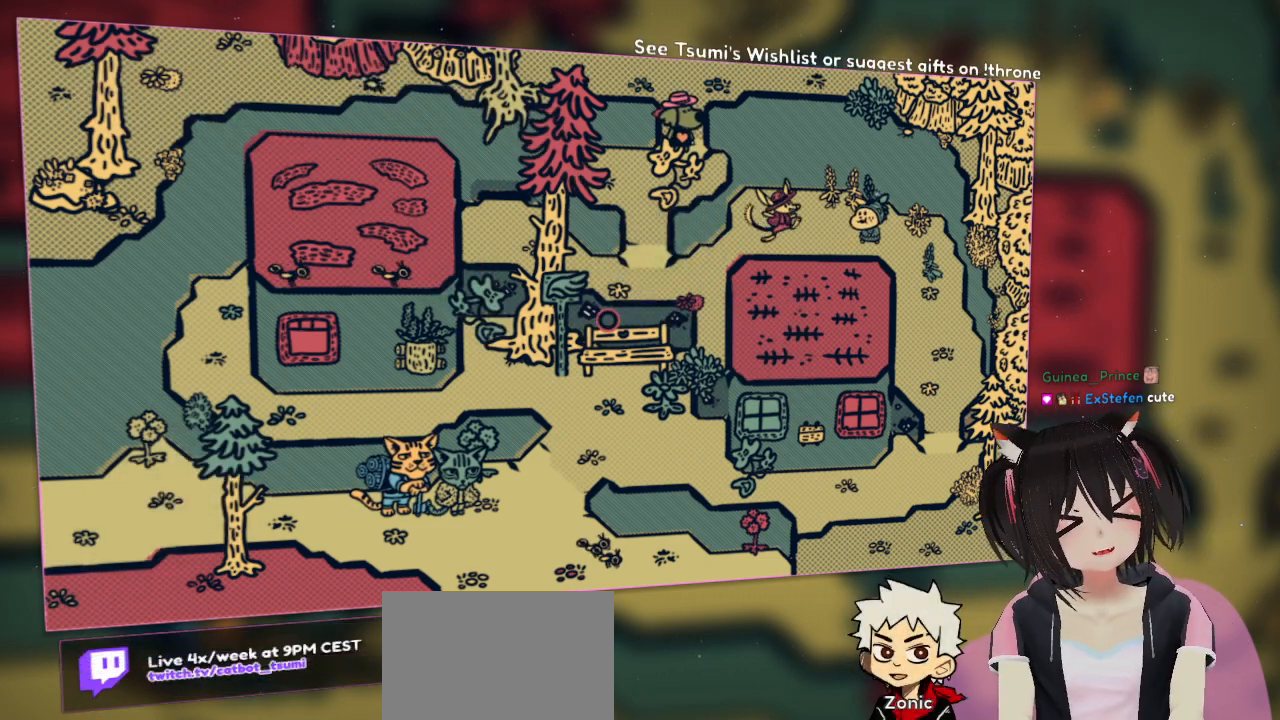
{"buttons": [], "left_stick": "center", "right_stick": "center", "events": []}
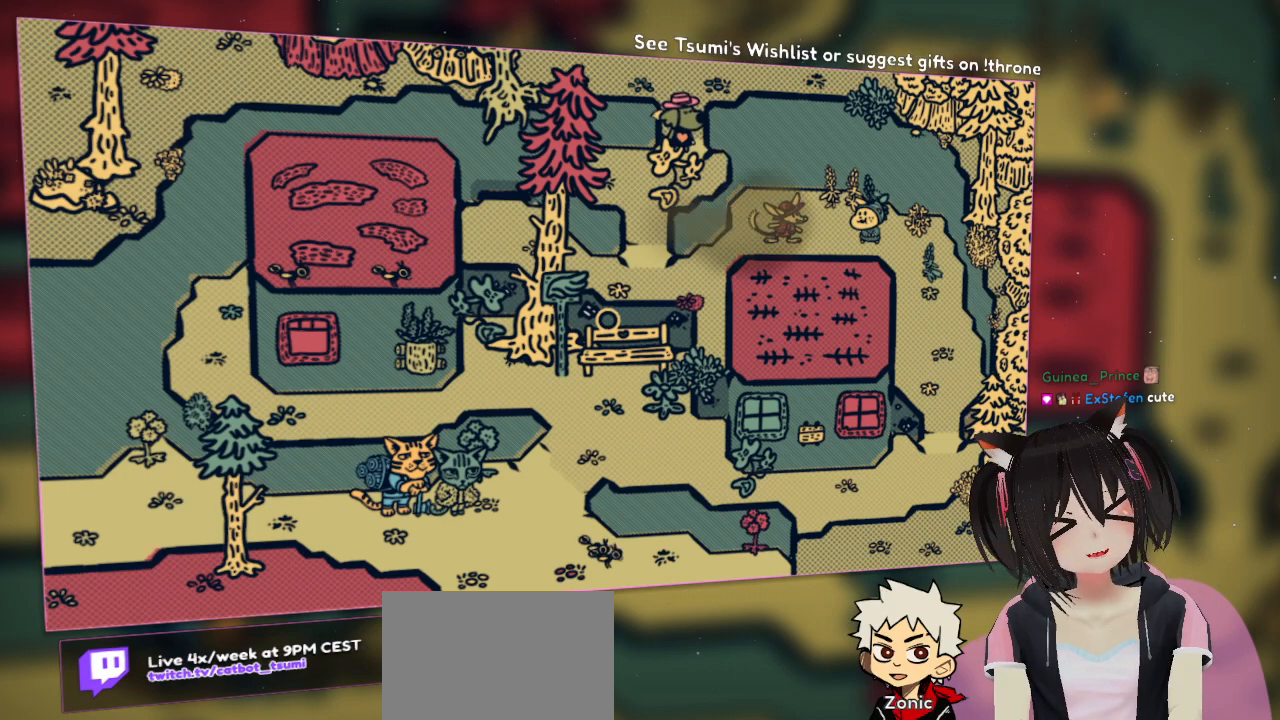
{"buttons": [], "left_stick": "center", "right_stick": "down", "events": [[250, "right_stick", "down"]]}
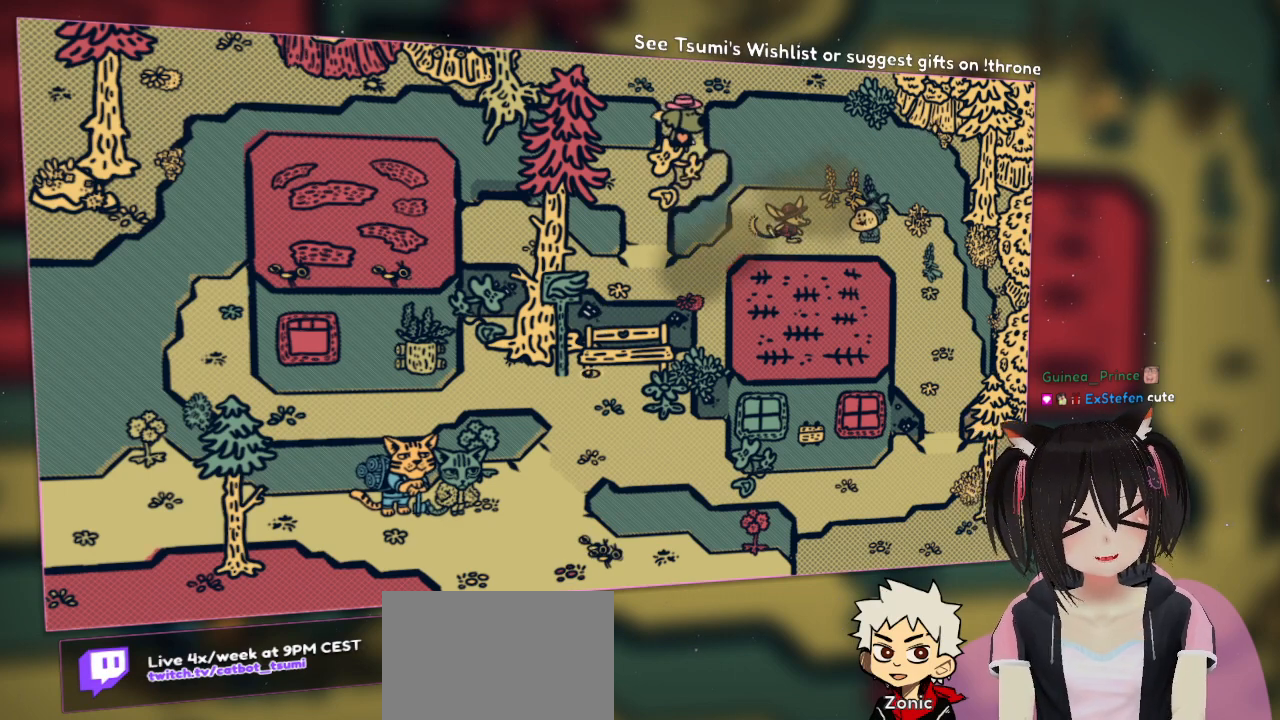
{"buttons": [], "left_stick": "center", "right_stick": "center", "events": [[17, "right_stick", "center"], [233, "right_stick", "down"], [433, "right_stick", "center"]]}
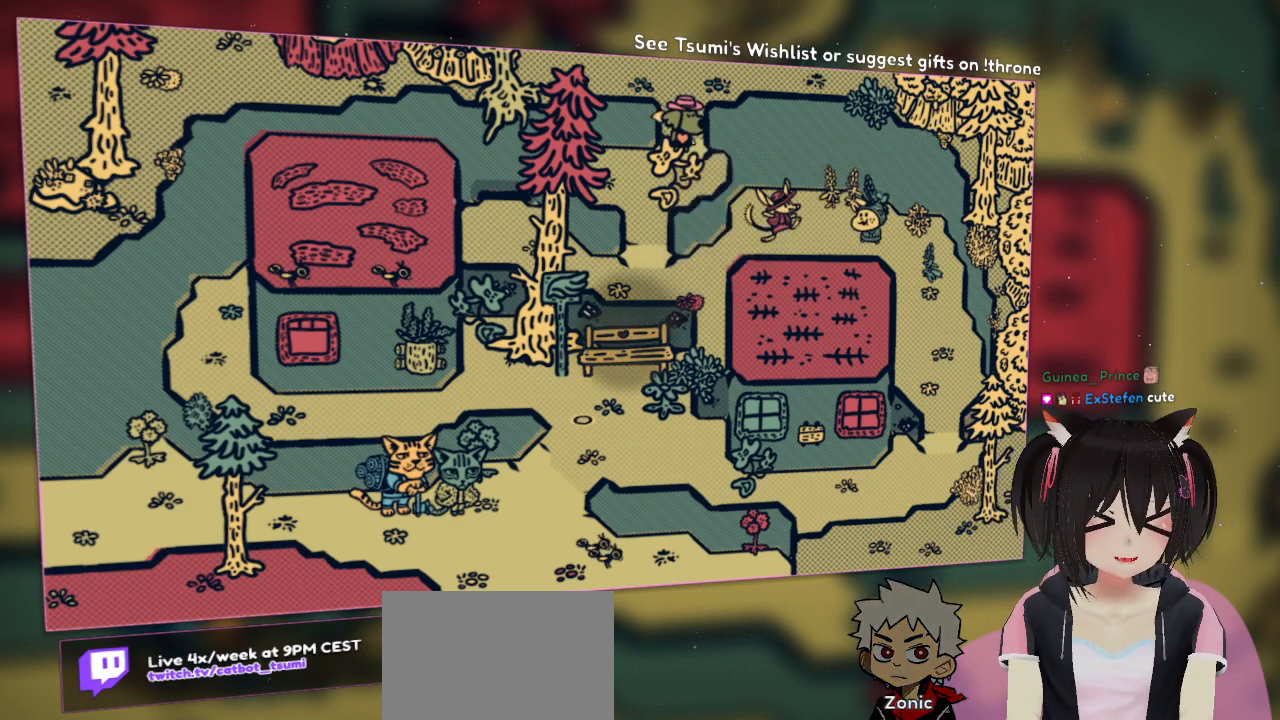
{"buttons": [], "left_stick": "center", "right_stick": "center", "events": []}
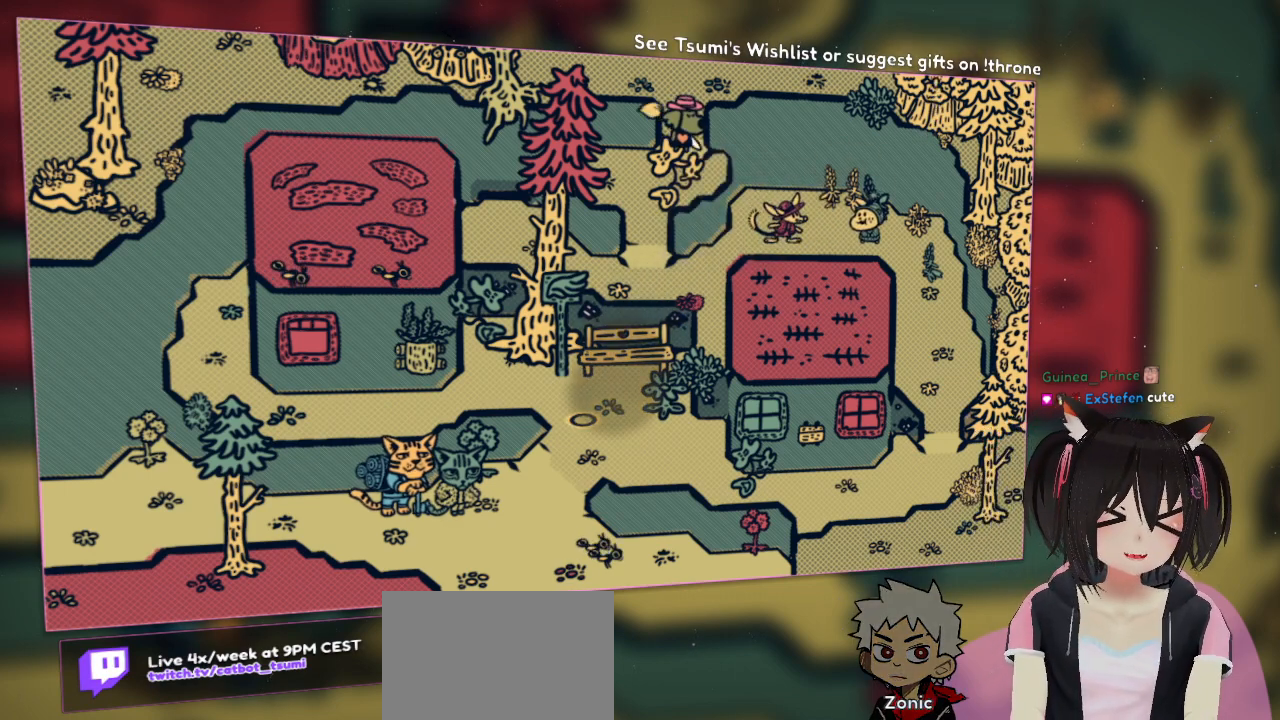
{"buttons": [], "left_stick": "center", "right_stick": "center", "events": []}
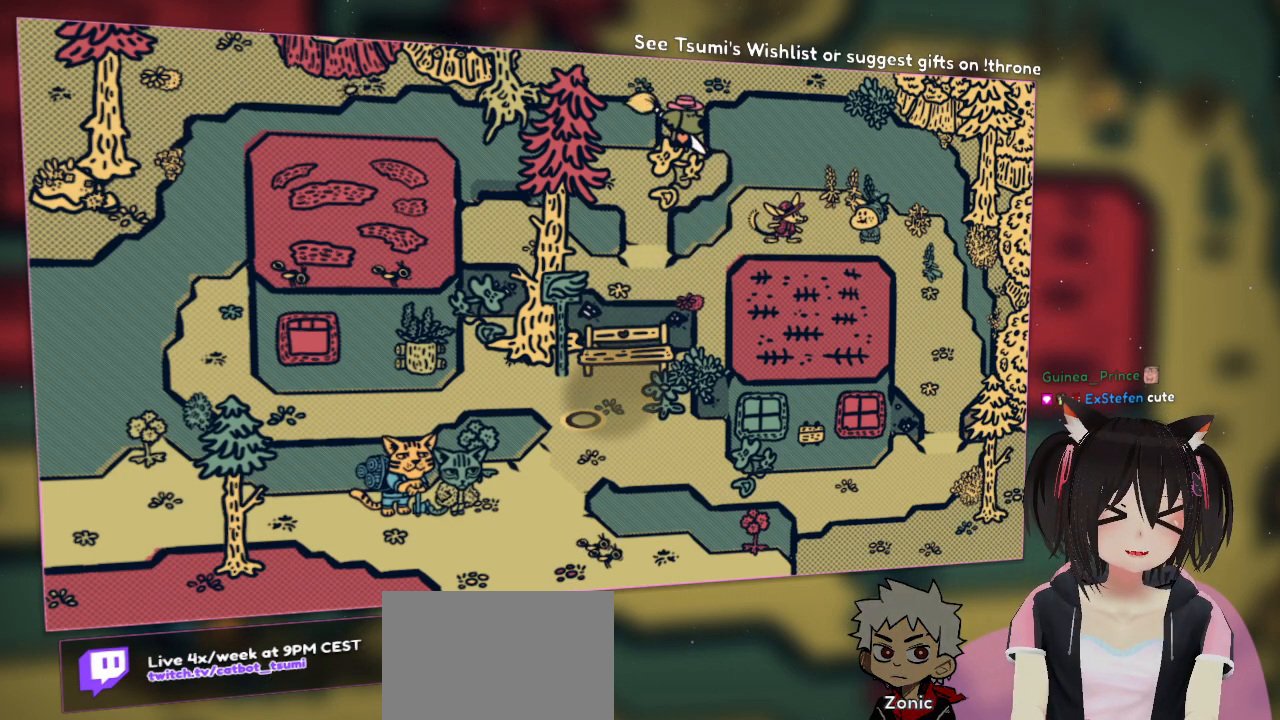
{"buttons": [], "left_stick": "center", "right_stick": "center", "events": [[117, "DPAD_UP", "down"], [283, "DPAD_UP", "up"]]}
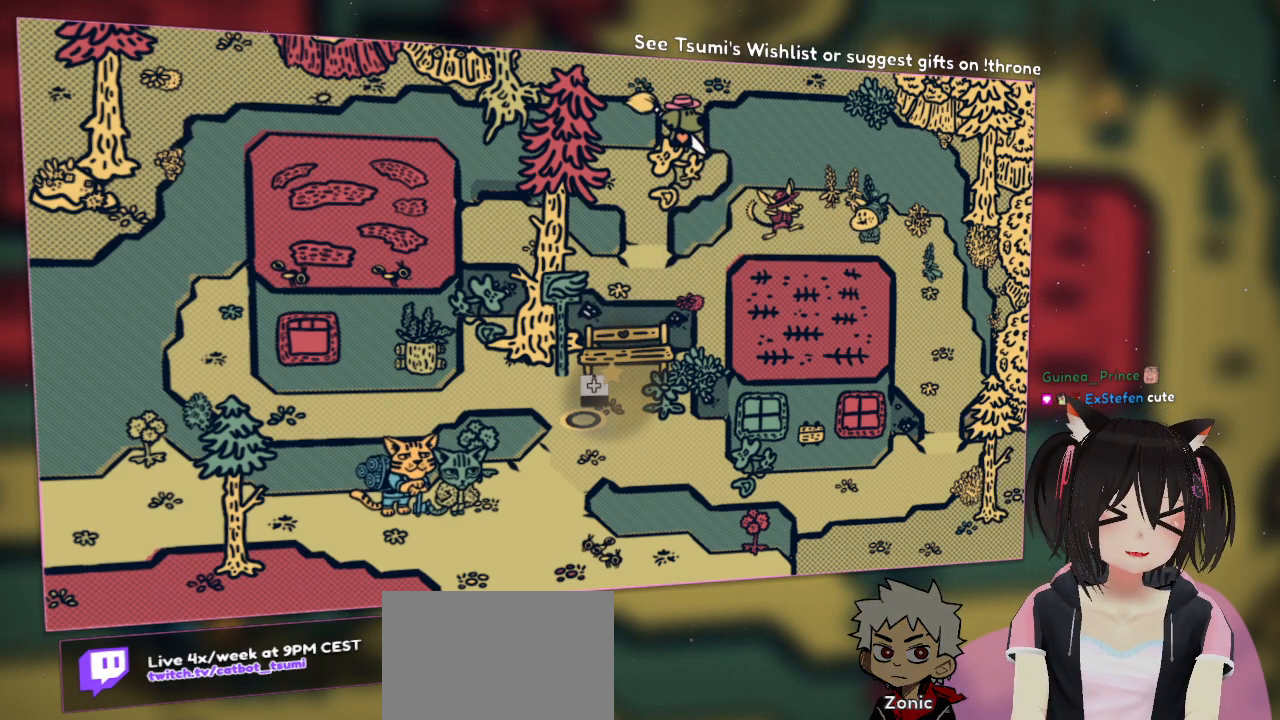
{"buttons": ["DPAD_RIGHT"], "left_stick": "center", "right_stick": "center", "events": [[133, "DPAD_UP", "down"], [267, "DPAD_UP", "up"], [417, "DPAD_RIGHT", "down"]]}
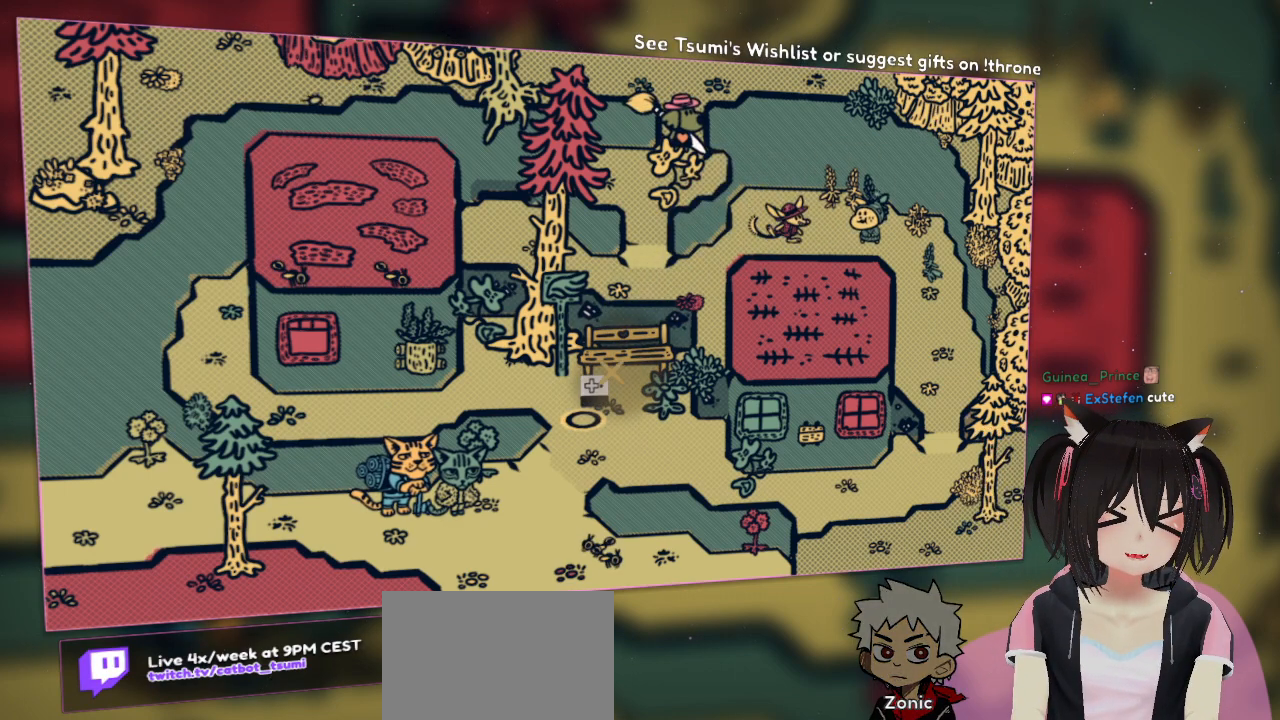
{"buttons": [], "left_stick": "center", "right_stick": "center", "events": [[67, "DPAD_RIGHT", "up"], [250, "DPAD_RIGHT", "down"], [367, "DPAD_RIGHT", "up"]]}
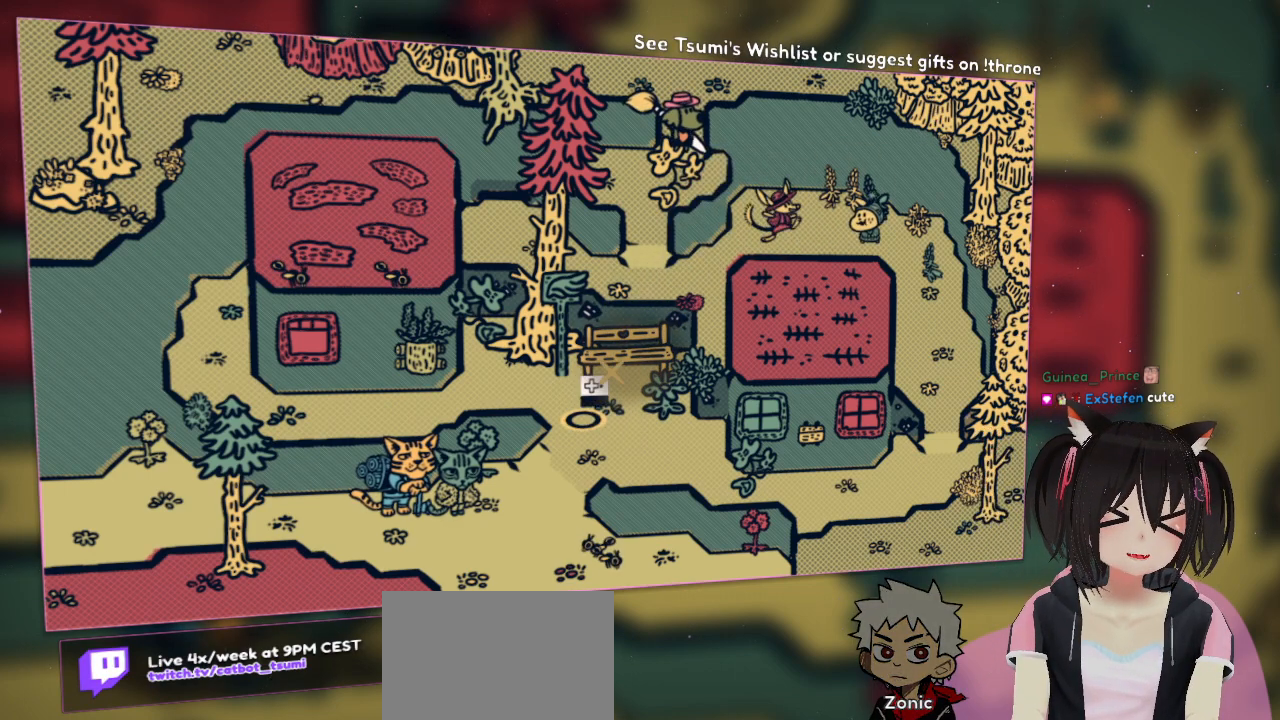
{"buttons": [], "left_stick": "center", "right_stick": "center", "events": [[33, "DPAD_RIGHT", "down"], [183, "DPAD_RIGHT", "up"], [367, "DPAD_DOWN", "down"], [500, "DPAD_DOWN", "up"]]}
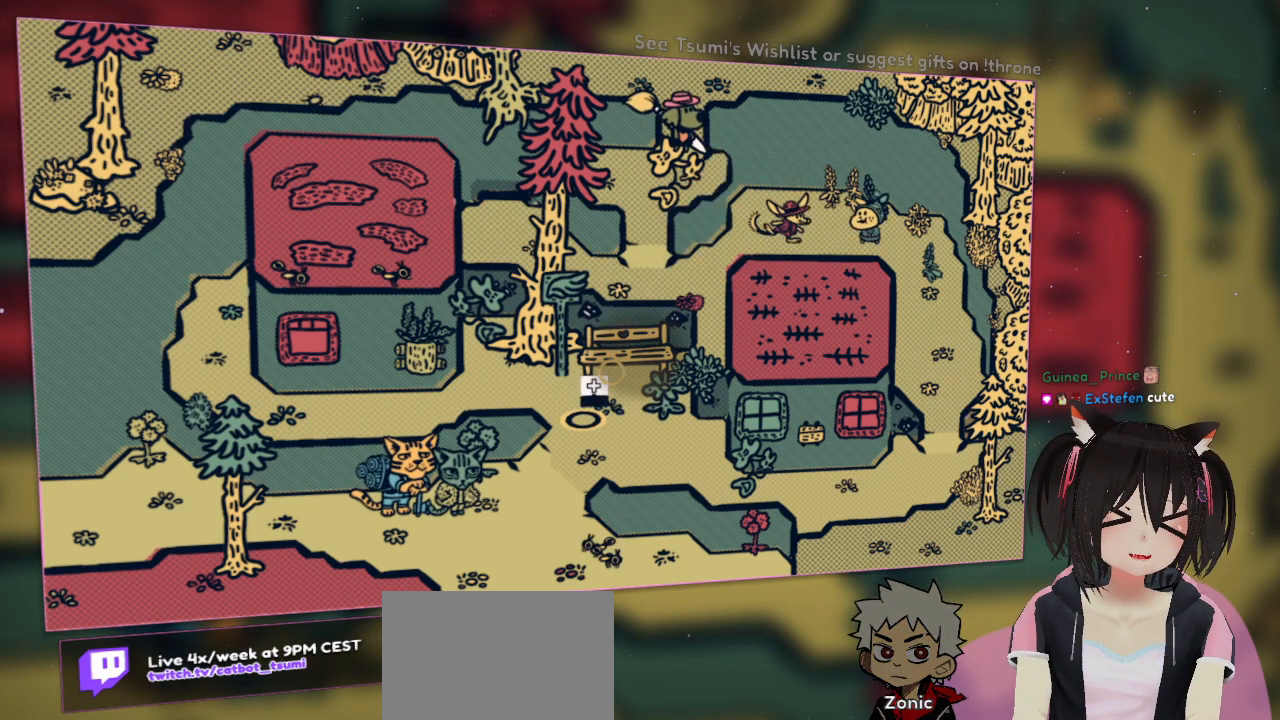
{"buttons": ["DPAD_DOWN"], "left_stick": "center", "right_stick": "center", "events": [[233, "DPAD_LEFT", "down"], [333, "DPAD_LEFT", "up"], [467, "DPAD_DOWN", "down"]]}
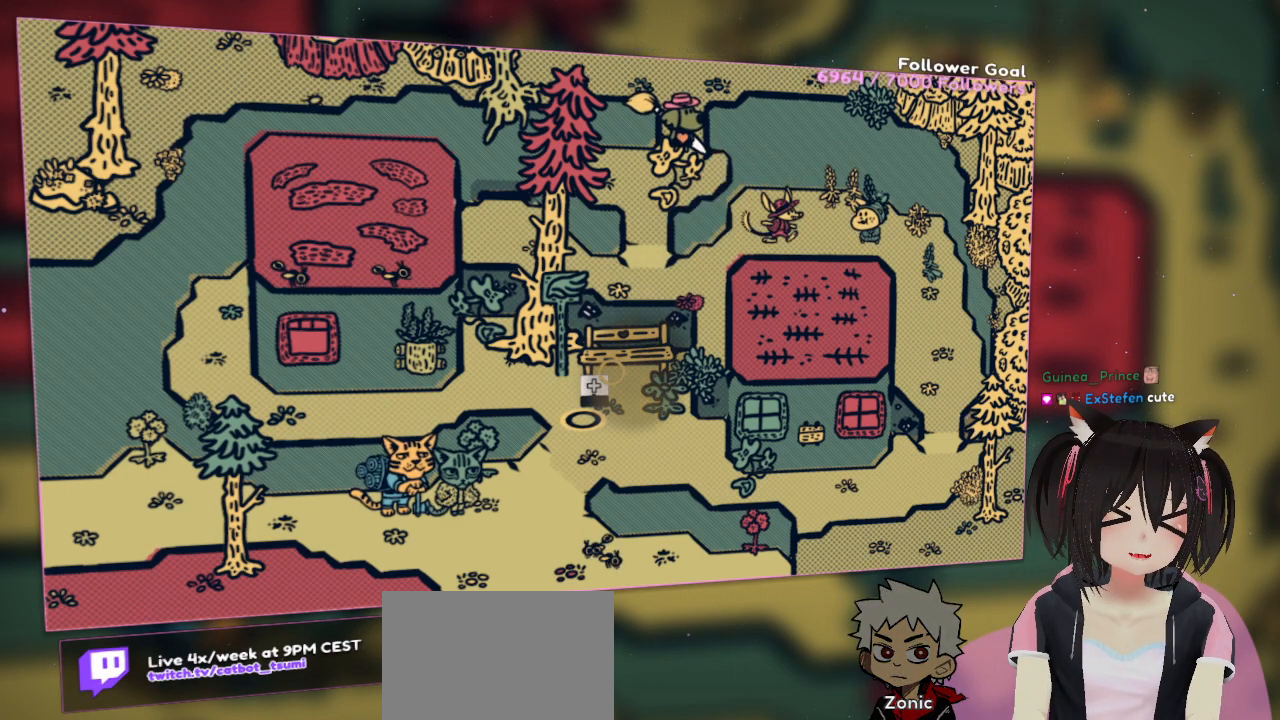
{"buttons": [], "left_stick": "center", "right_stick": "right", "events": [[117, "DPAD_DOWN", "up"], [383, "right_stick", "right"]]}
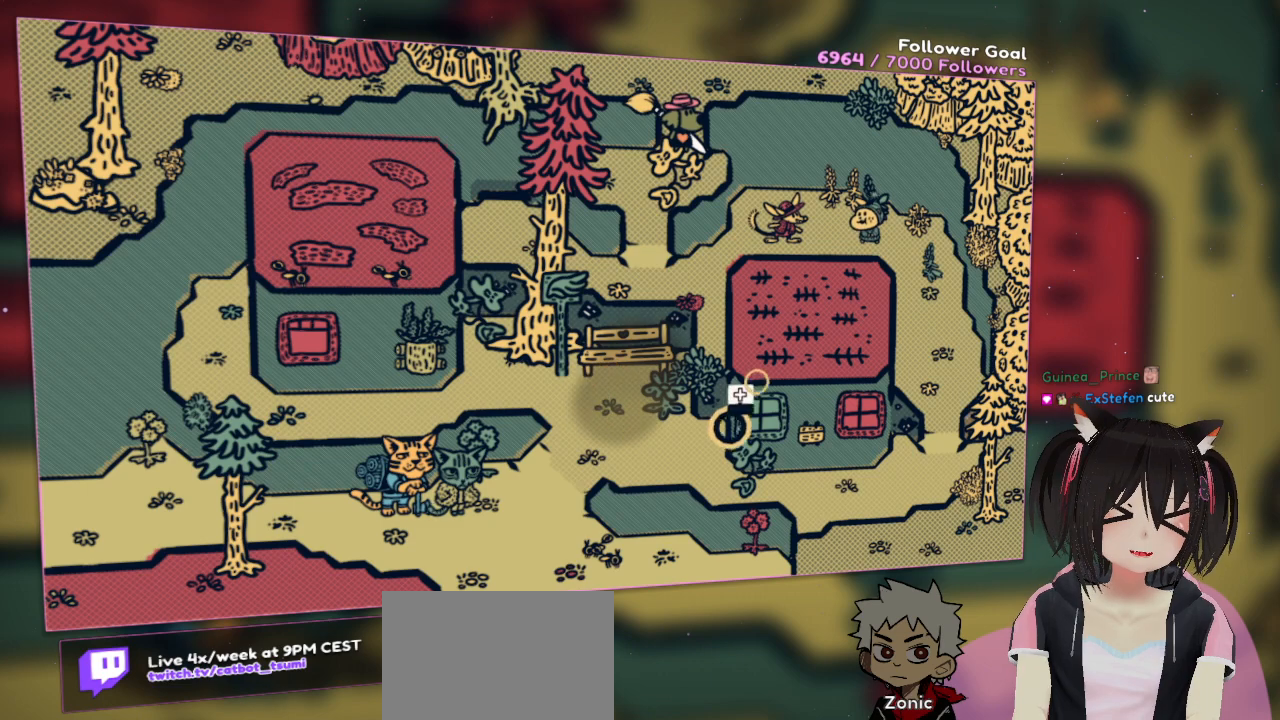
{"buttons": [], "left_stick": "center", "right_stick": "left", "events": [[133, "right_stick", "center"], [350, "right_stick", "left"]]}
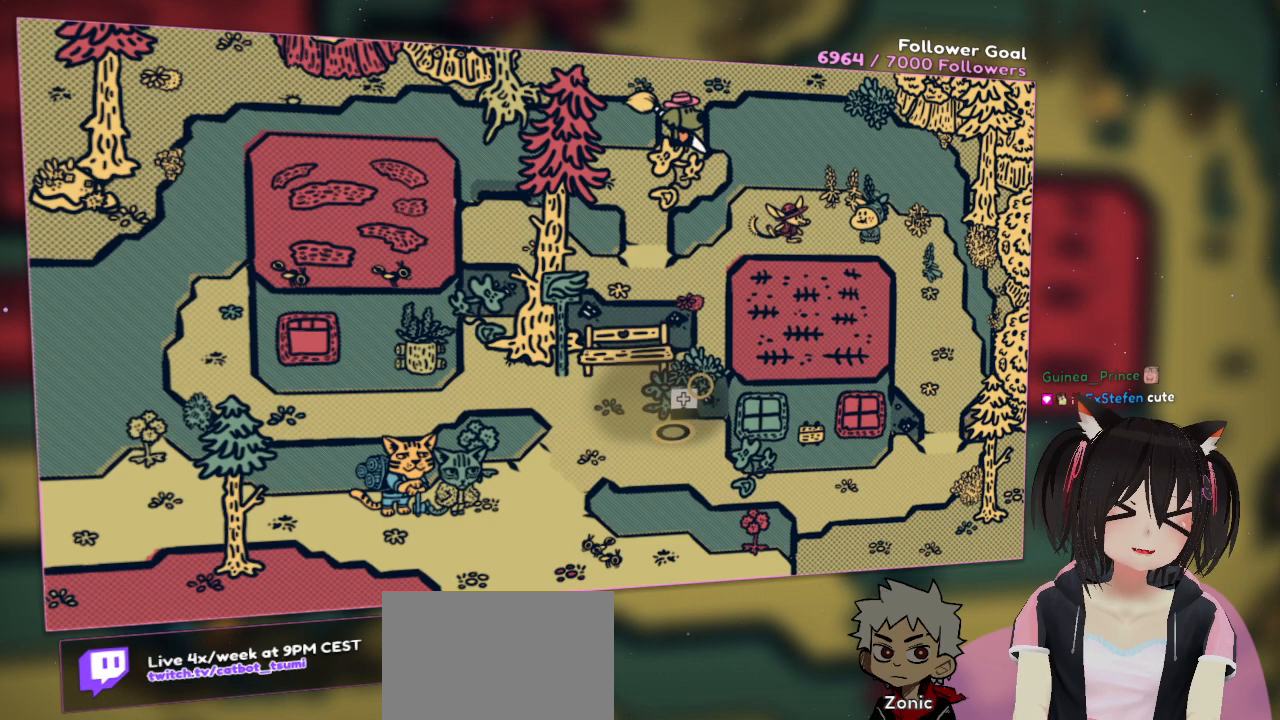
{"buttons": [], "left_stick": "center", "right_stick": "center", "events": [[67, "right_stick", "center"], [233, "right_stick", "left"], [433, "right_stick", "center"]]}
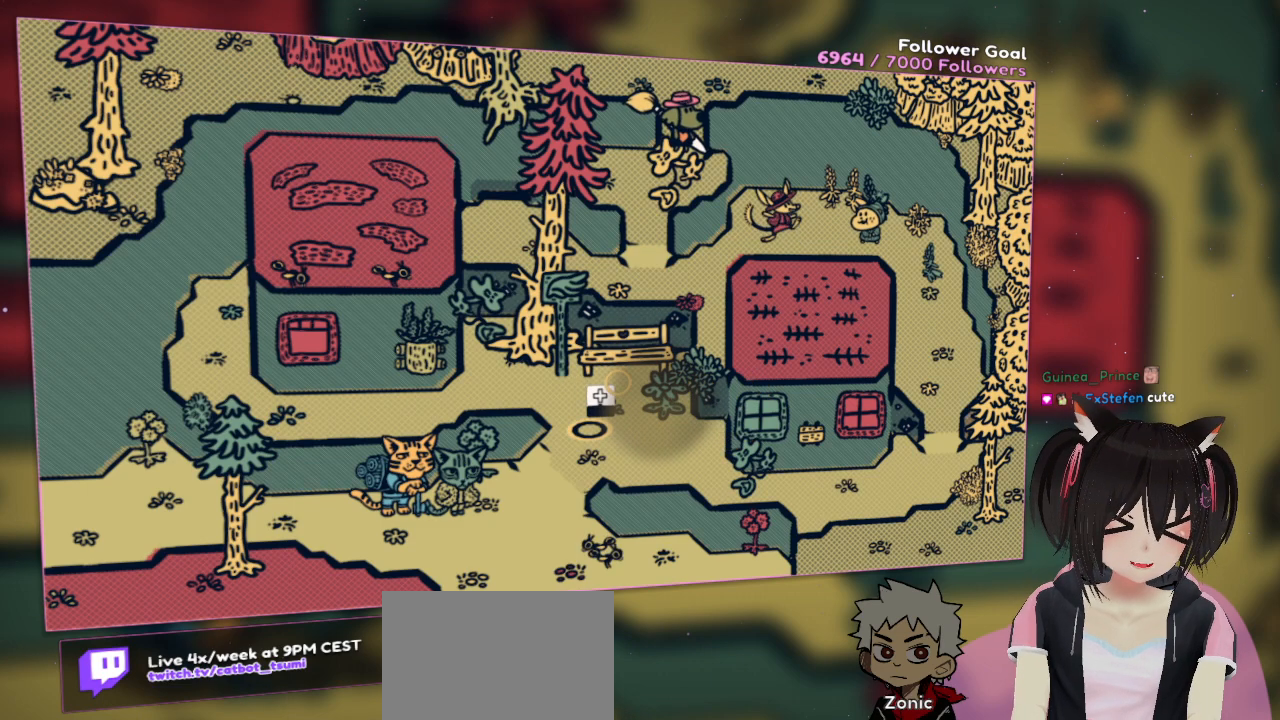
{"buttons": [], "left_stick": "center", "right_stick": "center", "events": [[150, "right_stick", "right"], [317, "right_stick", "center"]]}
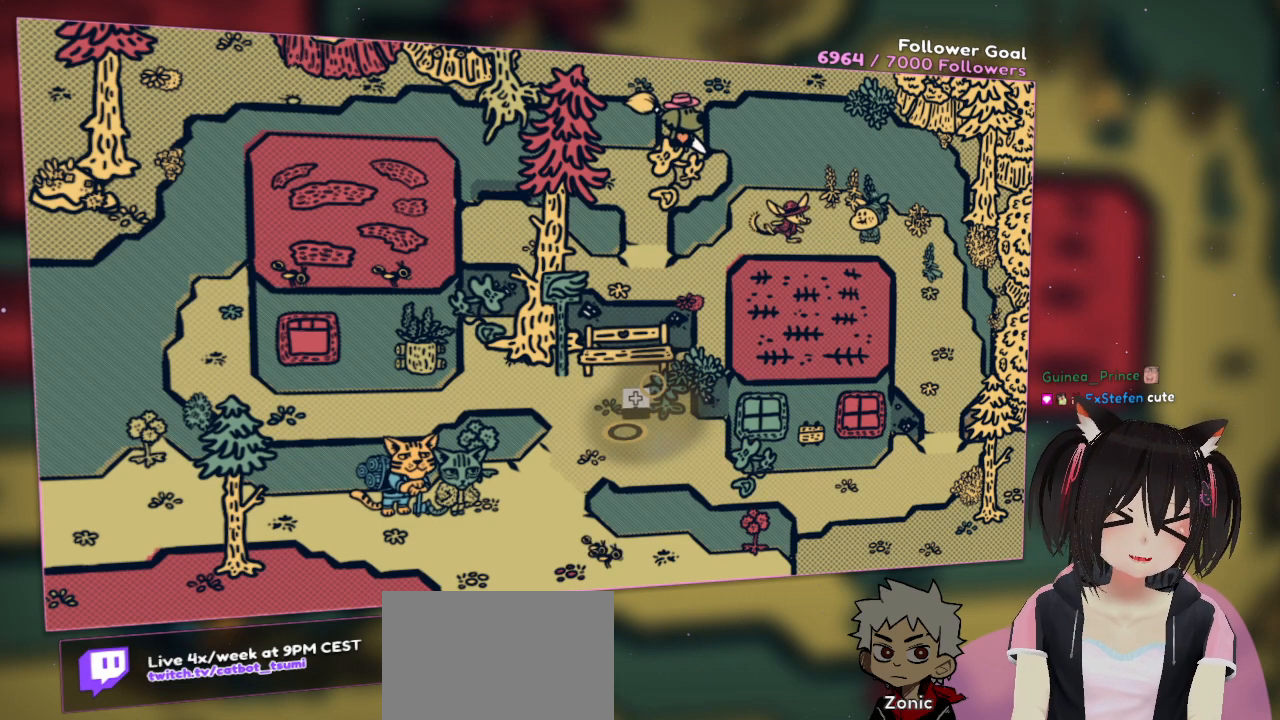
{"buttons": [], "left_stick": "center", "right_stick": "center", "events": []}
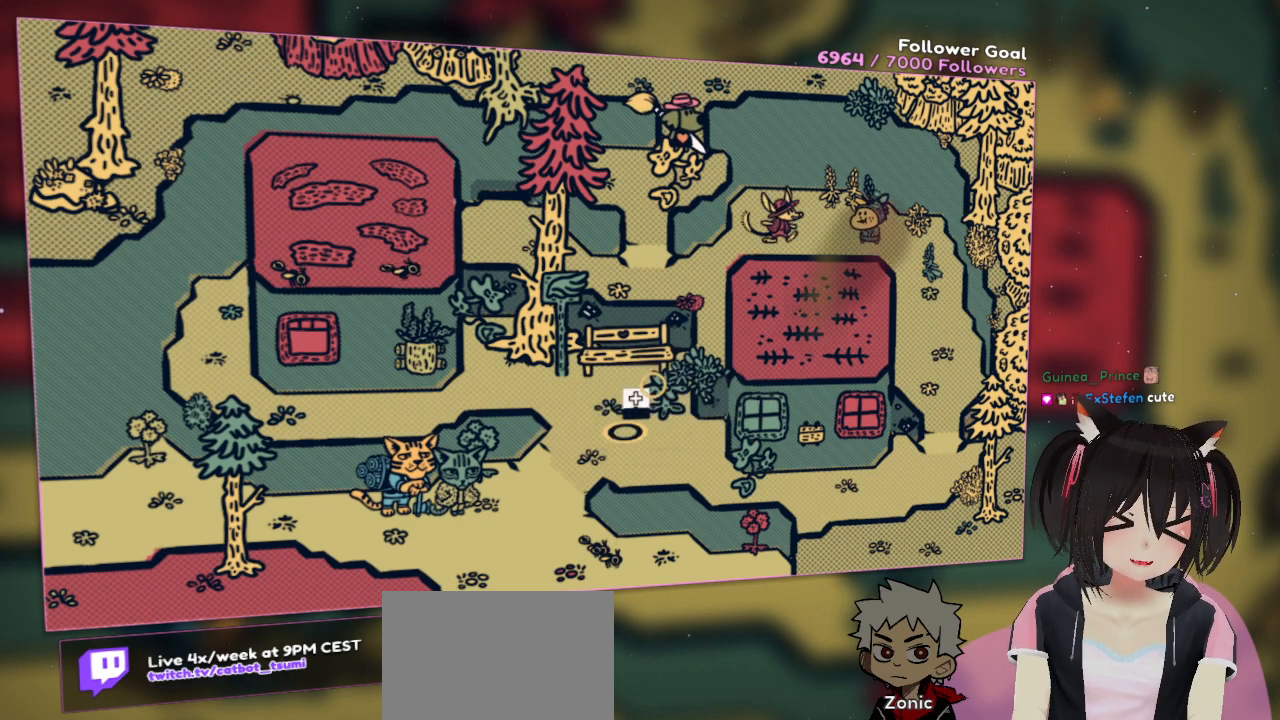
{"buttons": [], "left_stick": "center", "right_stick": "center", "events": []}
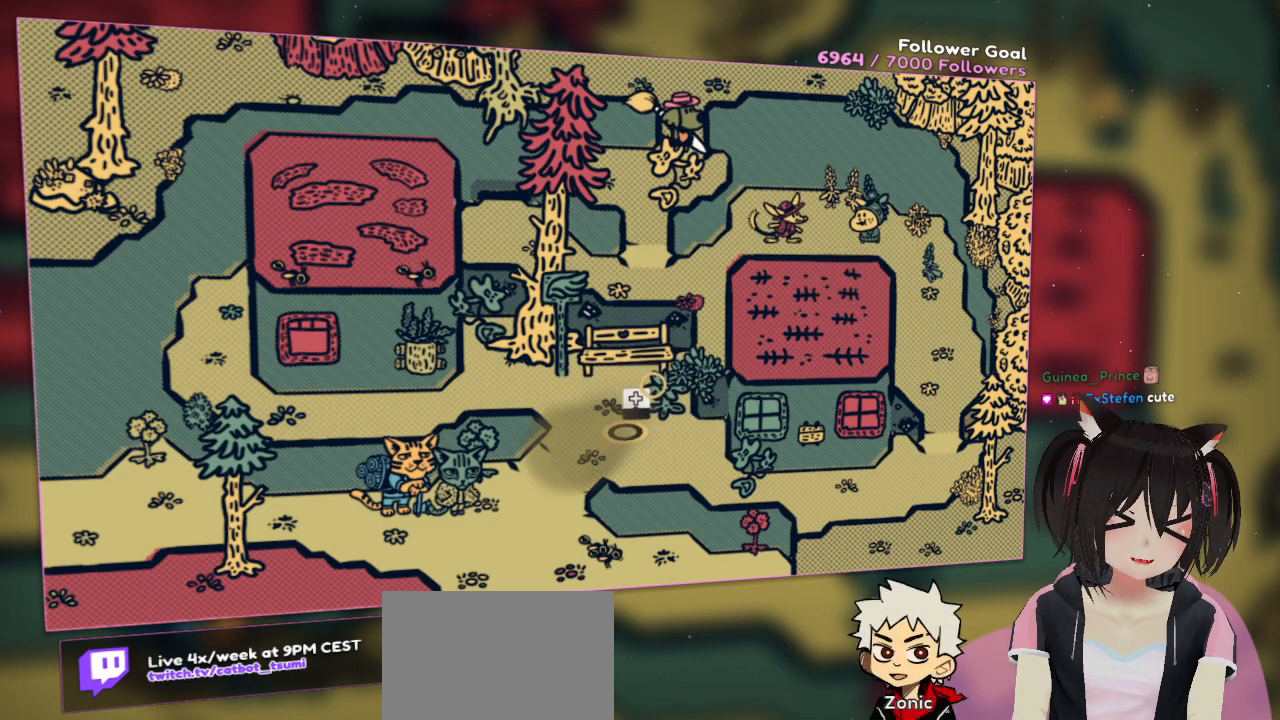
{"buttons": [], "left_stick": "center", "right_stick": "left", "events": [[283, "right_stick", "left"]]}
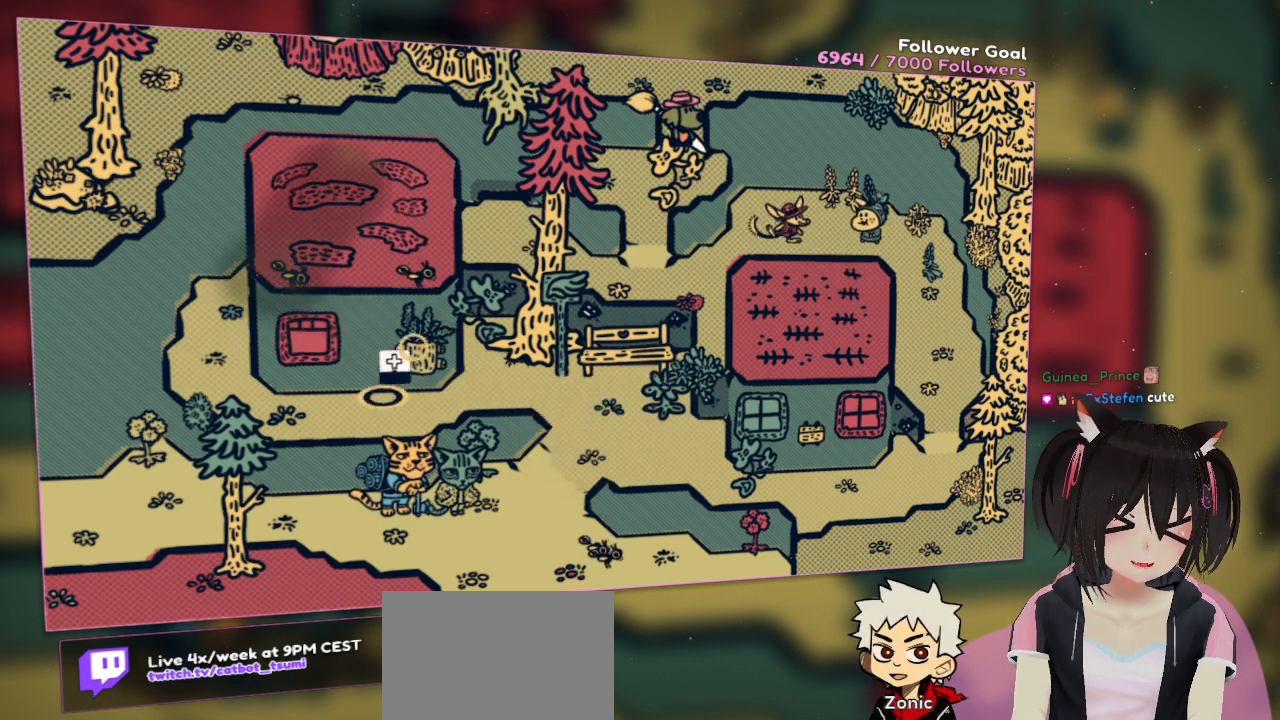
{"buttons": [], "left_stick": "center", "right_stick": "center", "events": [[50, "right_stick", "up-left"], [450, "right_stick", "center"]]}
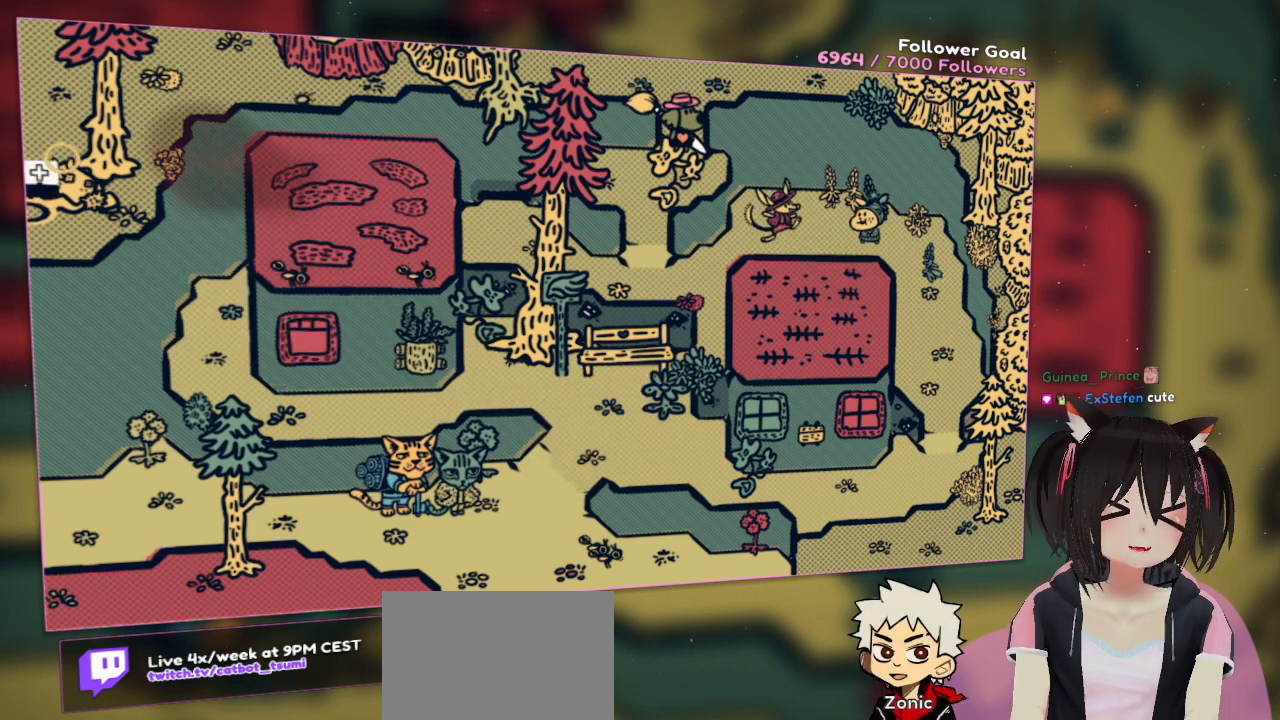
{"buttons": [], "left_stick": "center", "right_stick": "down", "events": [[83, "right_stick", "up-right"], [317, "right_stick", "center"], [450, "right_stick", "down"]]}
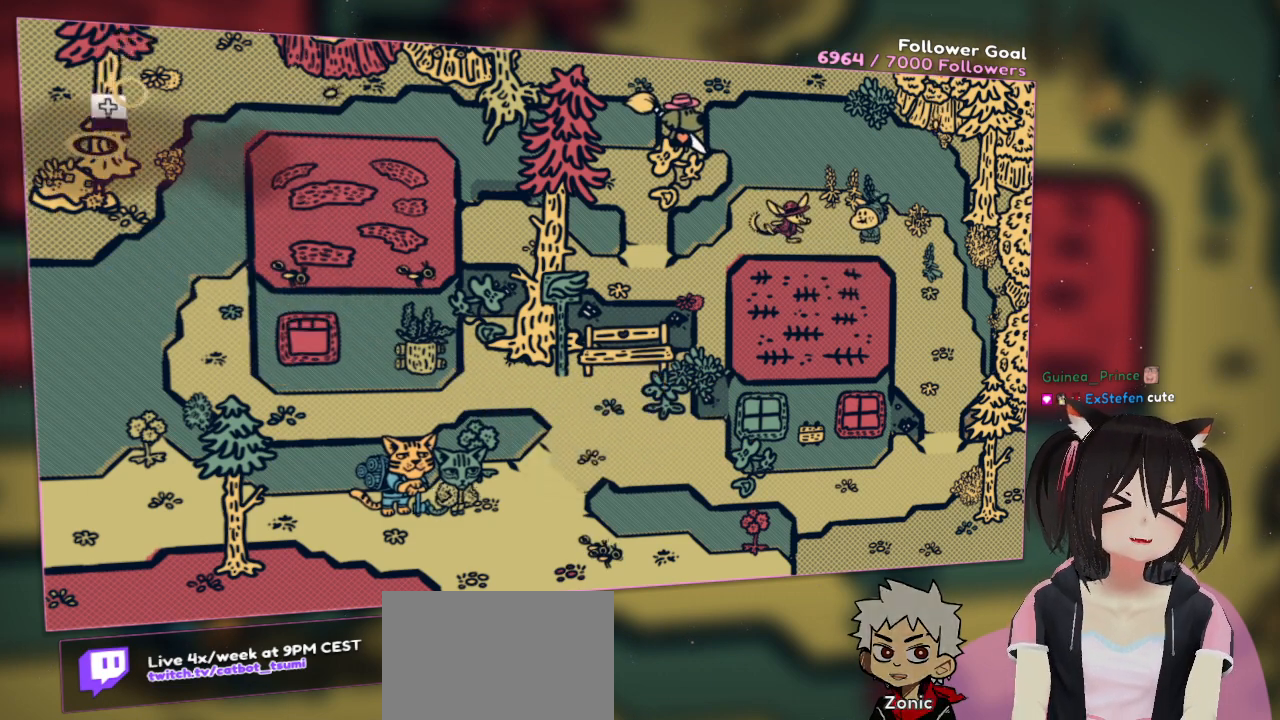
{"buttons": [], "left_stick": "center", "right_stick": "down-right", "events": [[183, "right_stick", "down-right"]]}
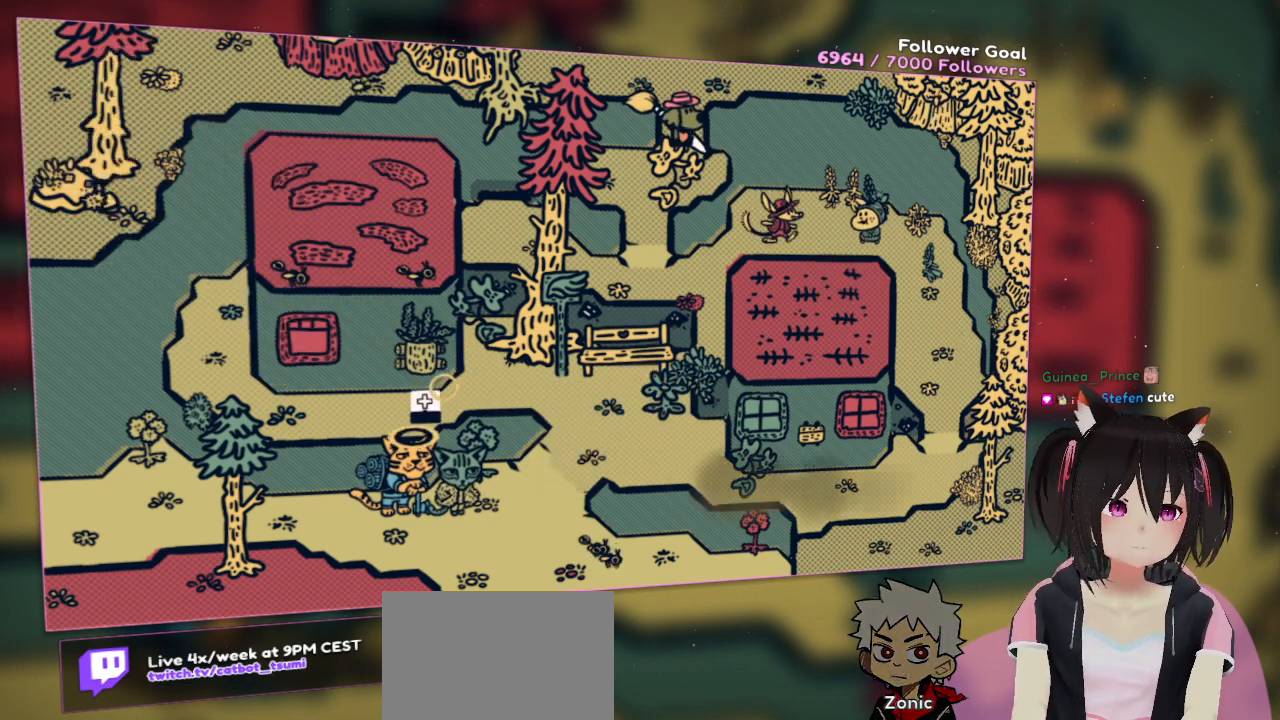
{"buttons": [], "left_stick": "center", "right_stick": "up-left", "events": [[50, "right_stick", "left"], [117, "right_stick", "up-left"]]}